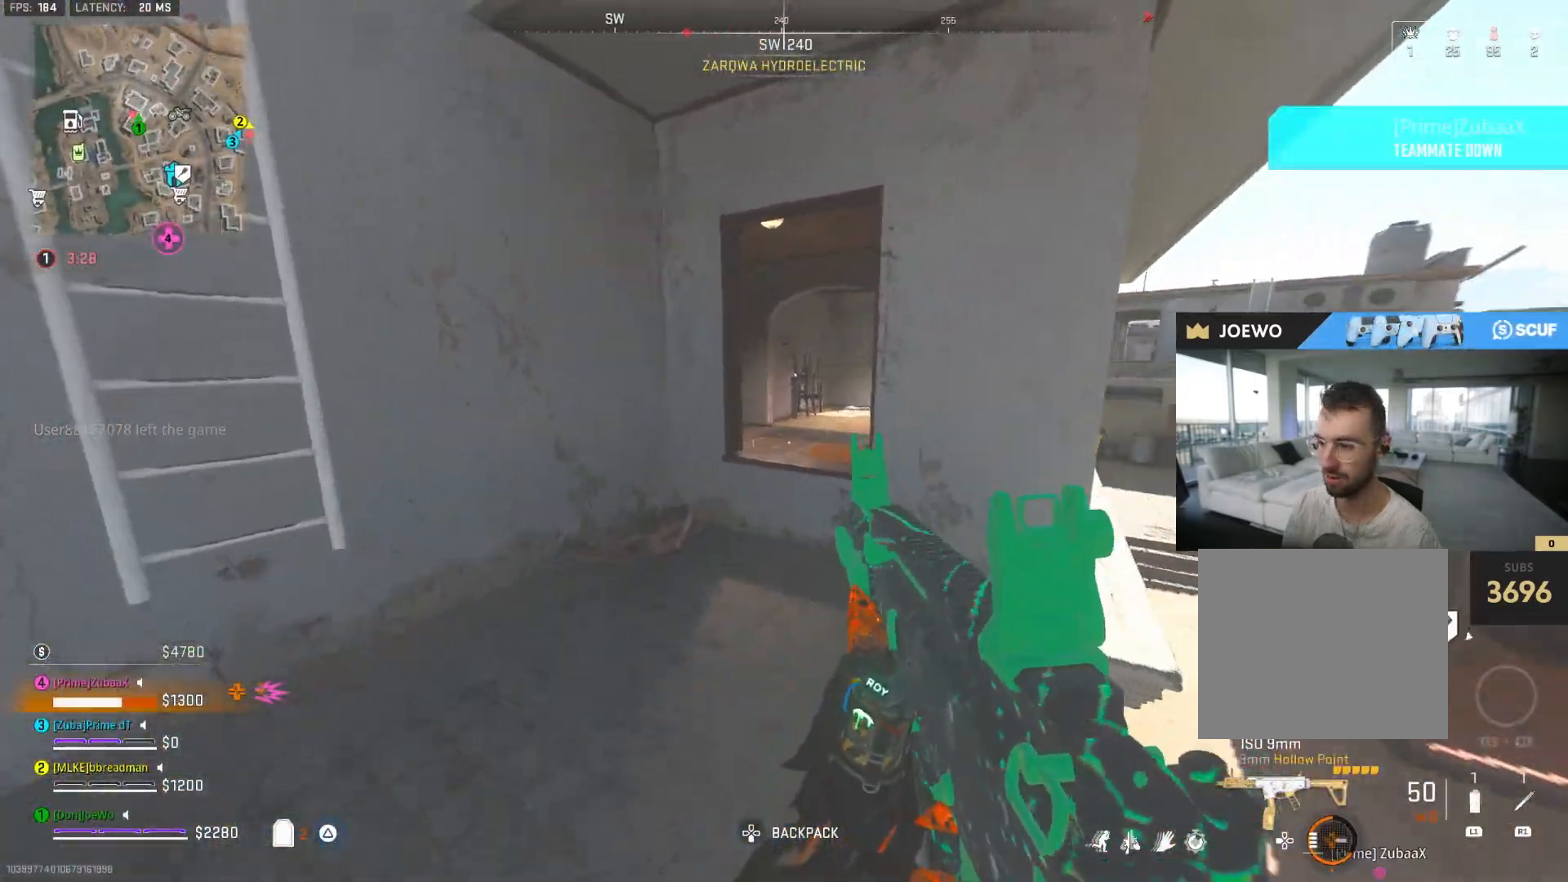
Gameplay with a controller (PlayStation layout); each line is a JSON object with the inputs held at the frame after it. "events" lists button and stick changes between this image and that frame as [ms after this image, input, new state], when the widget could be followed in between. Not read: L3 R2 R3.
{"buttons": [], "left_stick": "up-right", "right_stick": "center", "events": [[250, "left_stick", "up-right"]]}
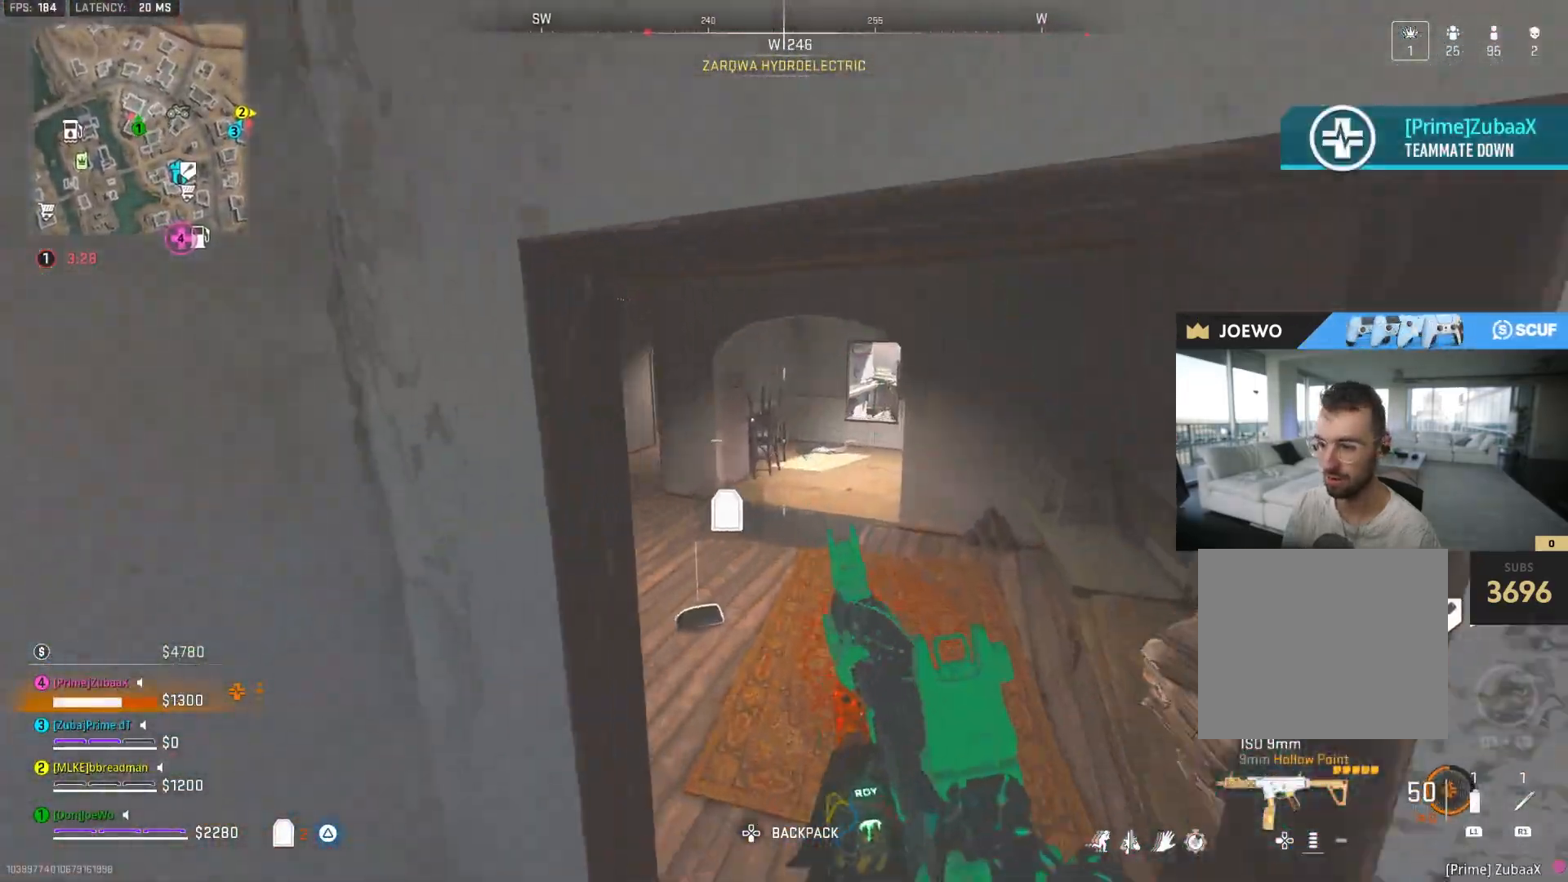
{"buttons": [], "left_stick": "up-left", "right_stick": "center", "events": [[33, "left_stick", "up"], [100, "right_stick", "left"], [233, "left_stick", "up-left"], [233, "right_stick", "center"]]}
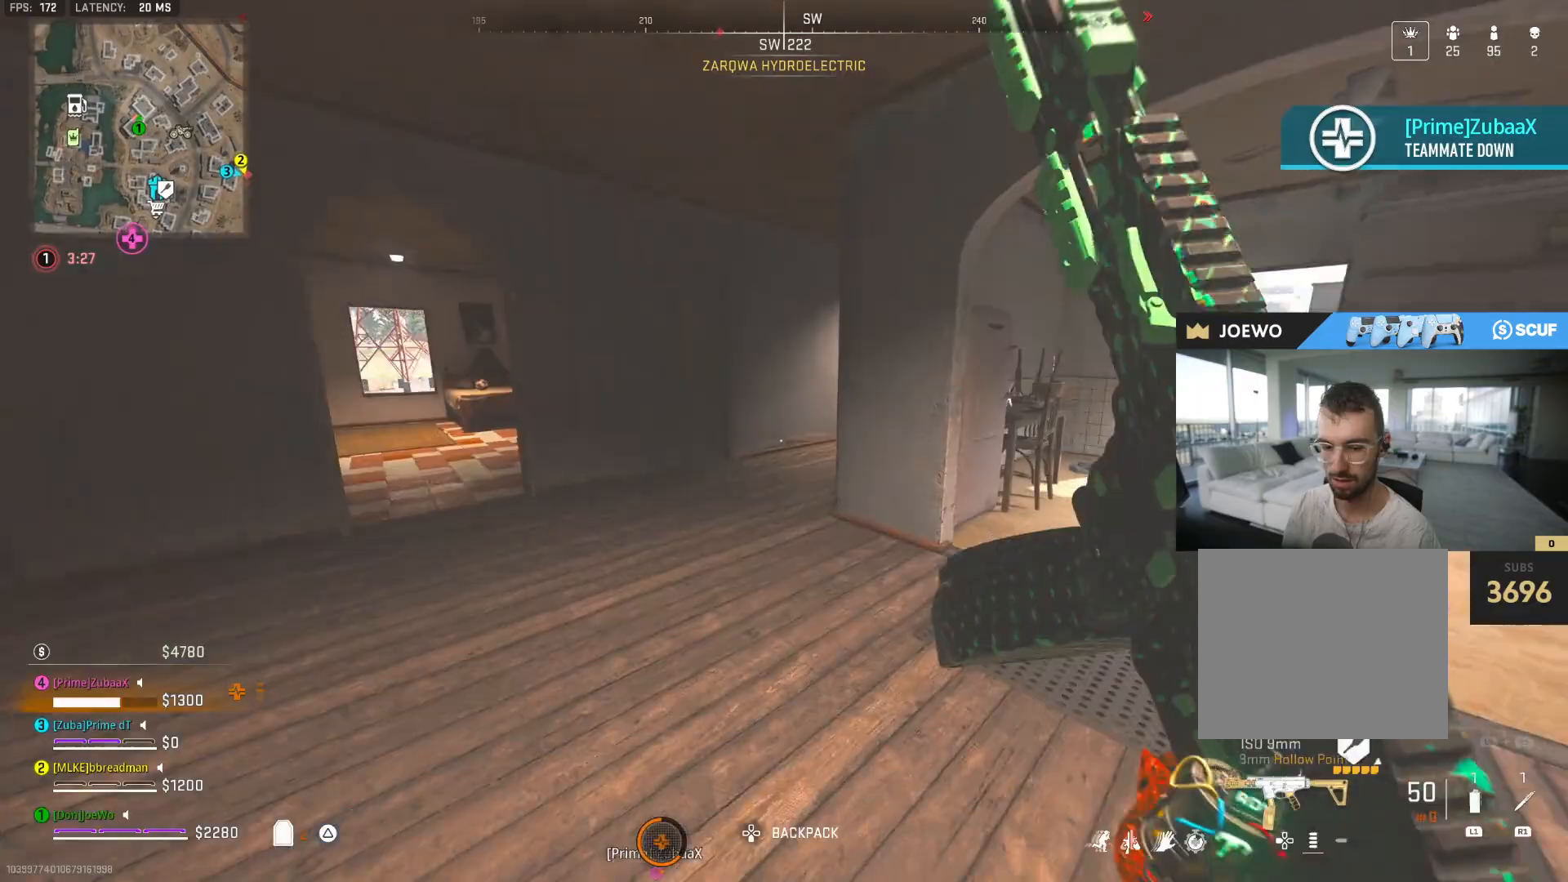
{"buttons": [], "left_stick": "up", "right_stick": "right", "events": [[33, "right_stick", "right"], [117, "right_stick", "center"], [483, "right_stick", "right"], [500, "left_stick", "up"]]}
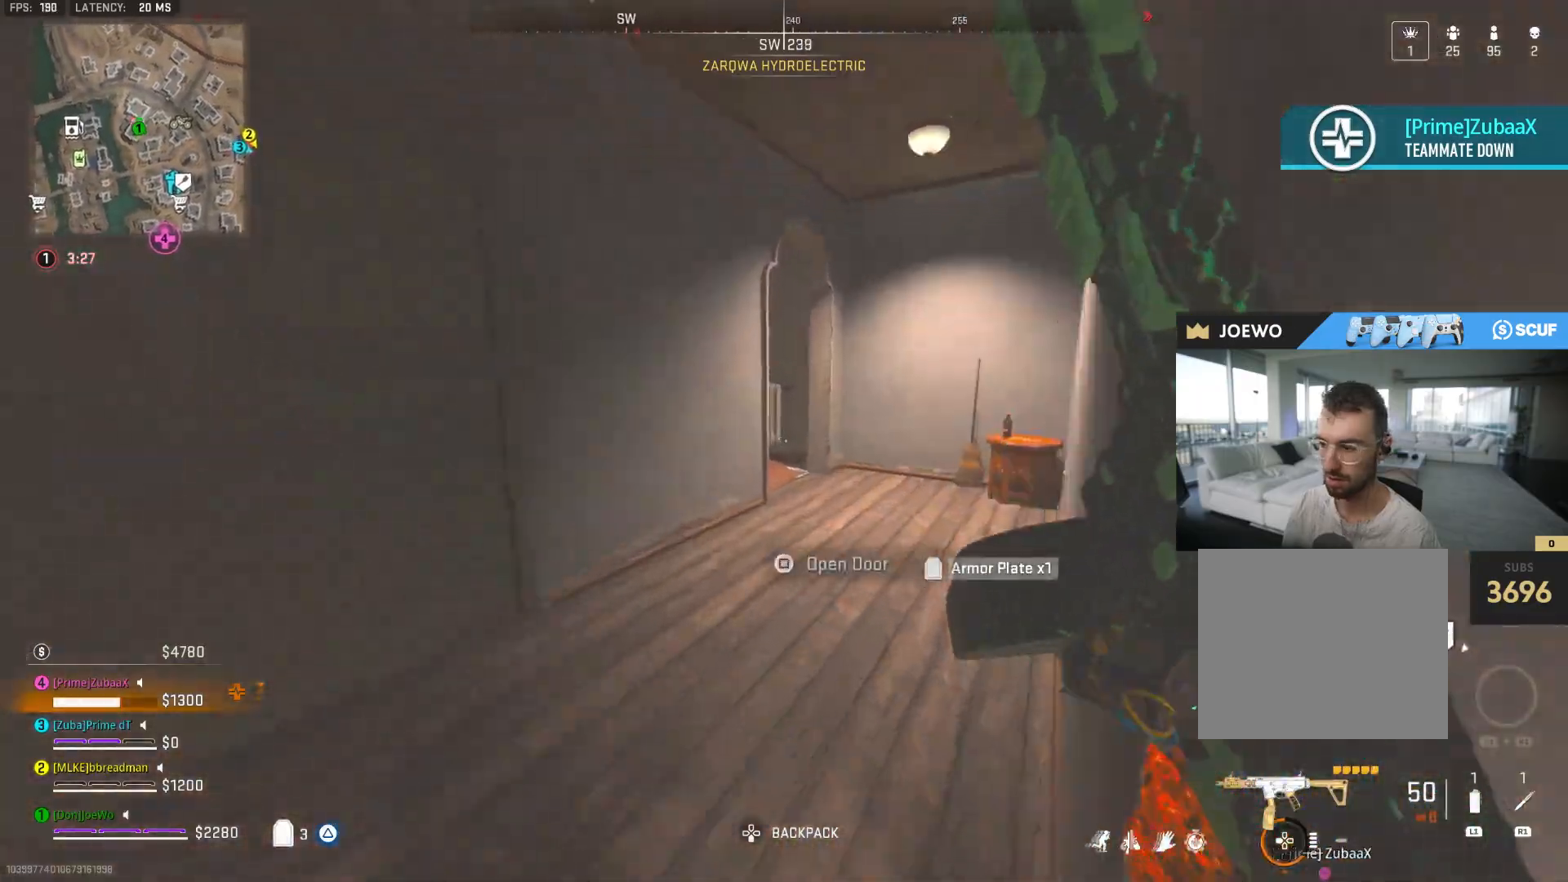
{"buttons": [], "left_stick": "right", "right_stick": "left", "events": [[133, "right_stick", "center"], [233, "right_stick", "left"], [450, "left_stick", "right"]]}
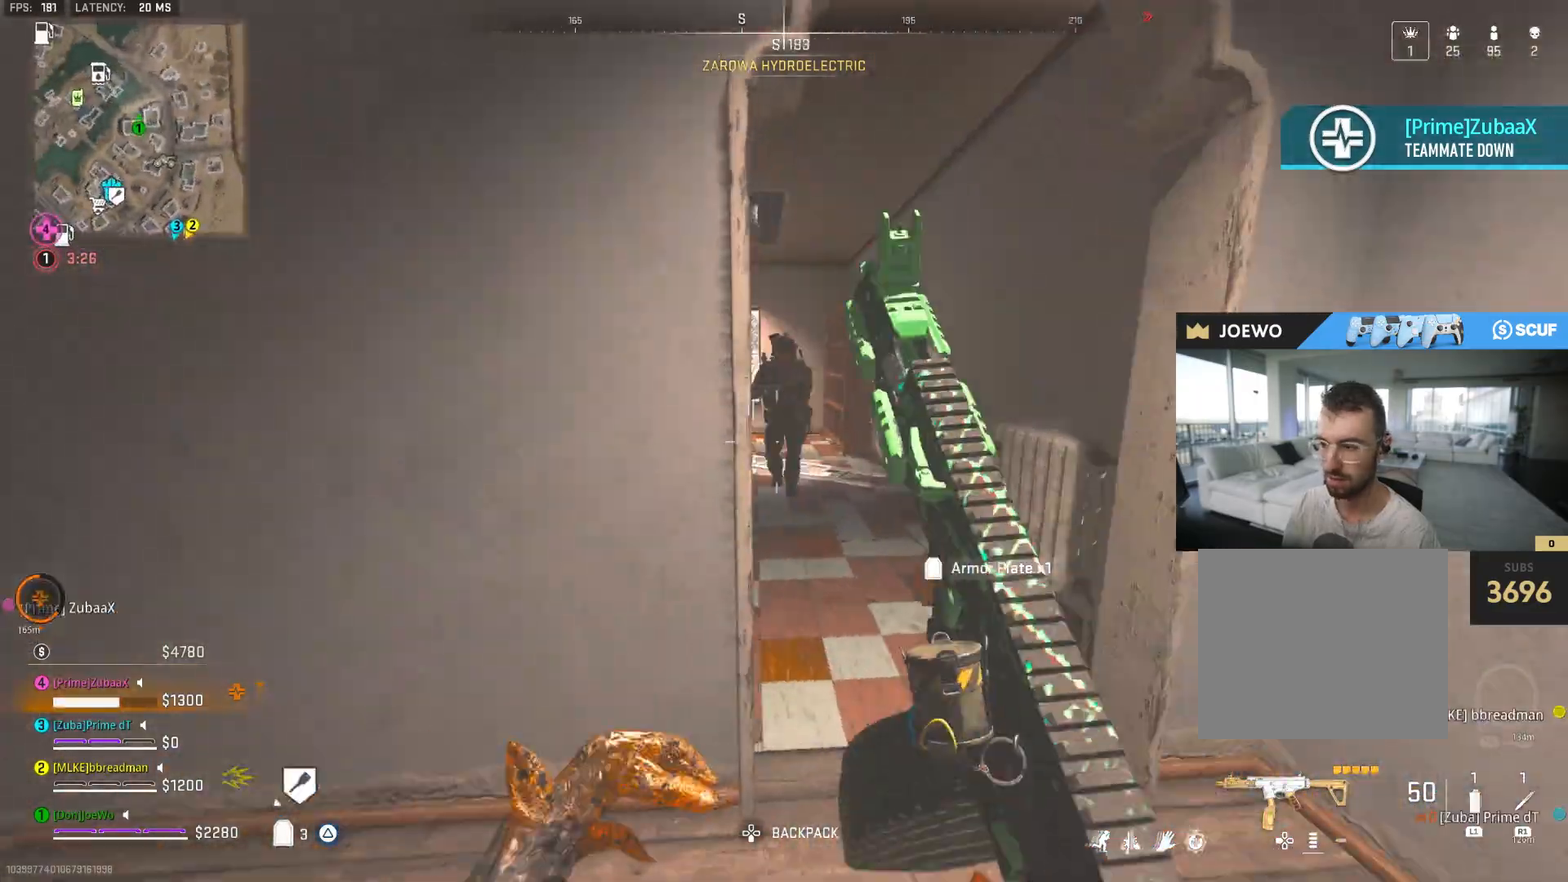
{"buttons": ["L2"], "left_stick": "up-right", "right_stick": "center", "events": [[17, "right_stick", "center"], [100, "L2", "down"], [167, "right_stick", "up-left"], [217, "left_stick", "up-left"], [300, "left_stick", "left"], [300, "right_stick", "center"], [450, "left_stick", "up-right"]]}